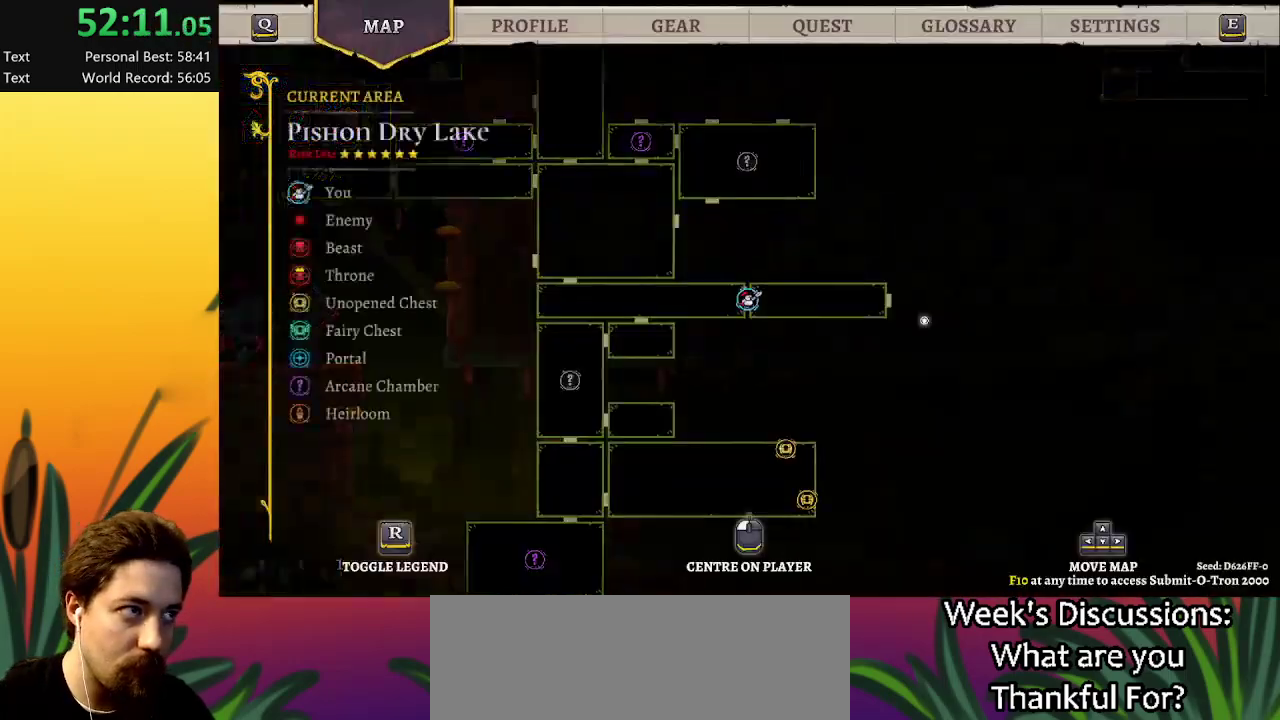
Gameplay with keyboard; each line is a JSON object with the keys held at the frame after it. "events" lists presses ("down") and releases ("up") of "a", "c", "d", "down", "left", "right", "s", "up", "x" and "z" between this image and that frame as [ms after this image, input, new state], when the widget could be followed in between. No other keys are recorded. Mouse input is not recorded.
{"keys": [], "events": []}
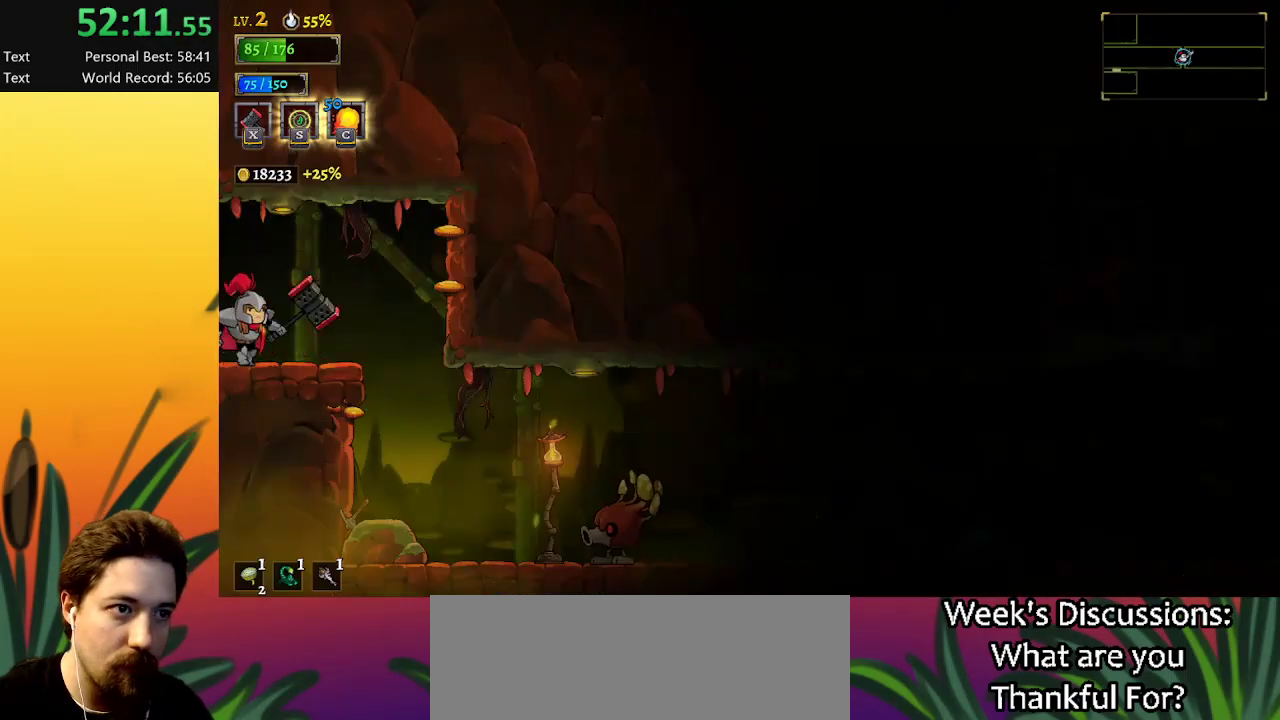
{"keys": ["right"], "events": [[284, "right", "down"]]}
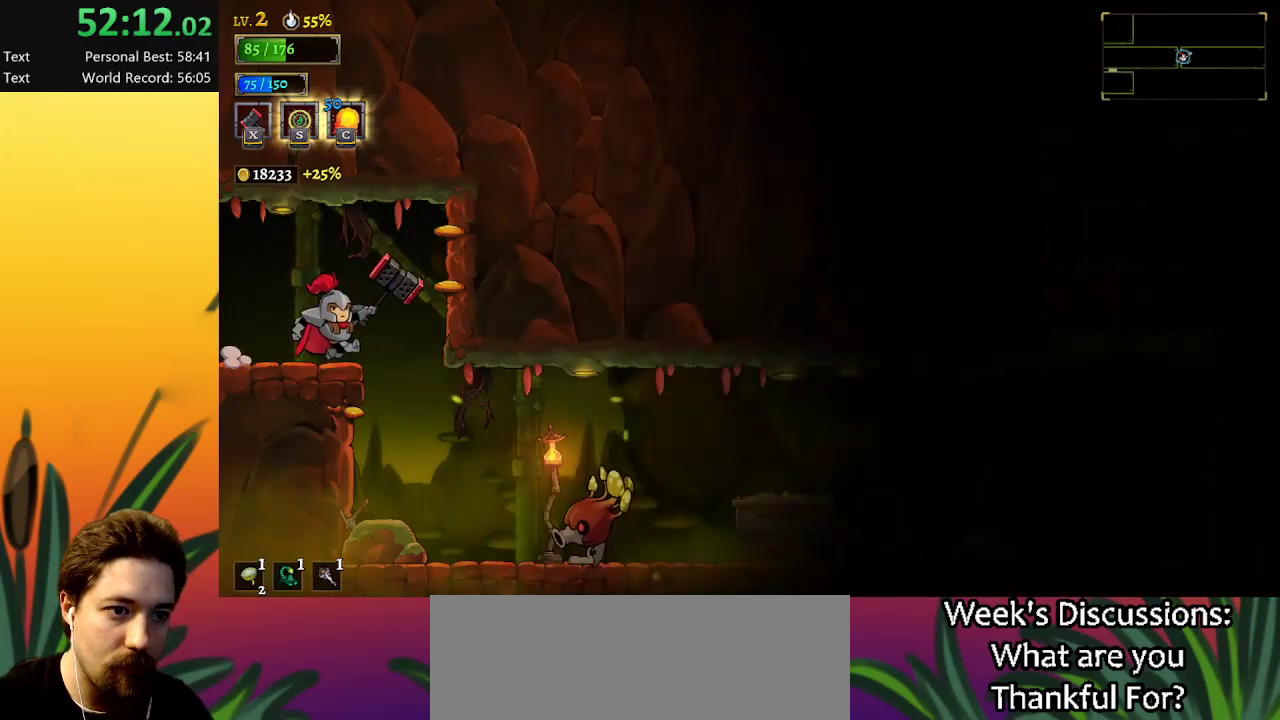
{"keys": [], "events": [[167, "x", "down"], [267, "x", "up"], [350, "right", "up"]]}
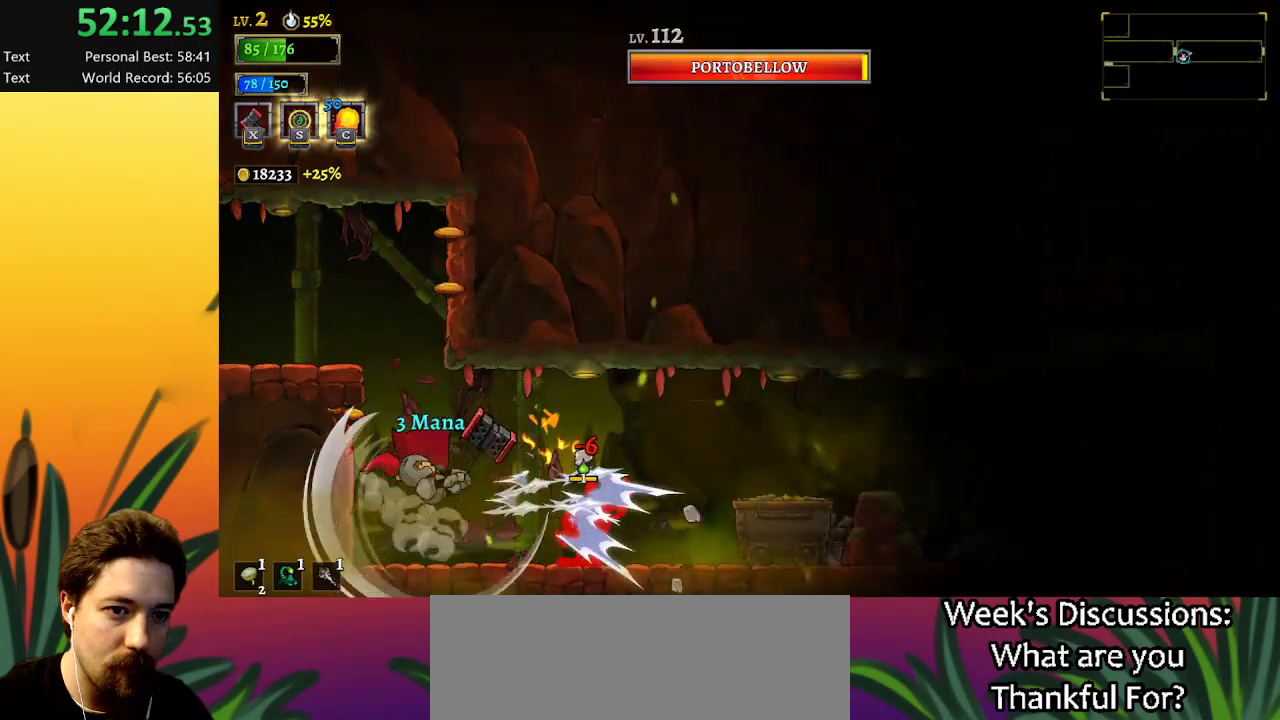
{"keys": ["z"], "events": [[50, "right", "down"], [134, "right", "up"], [184, "left", "down"], [467, "left", "up"], [467, "z", "down"]]}
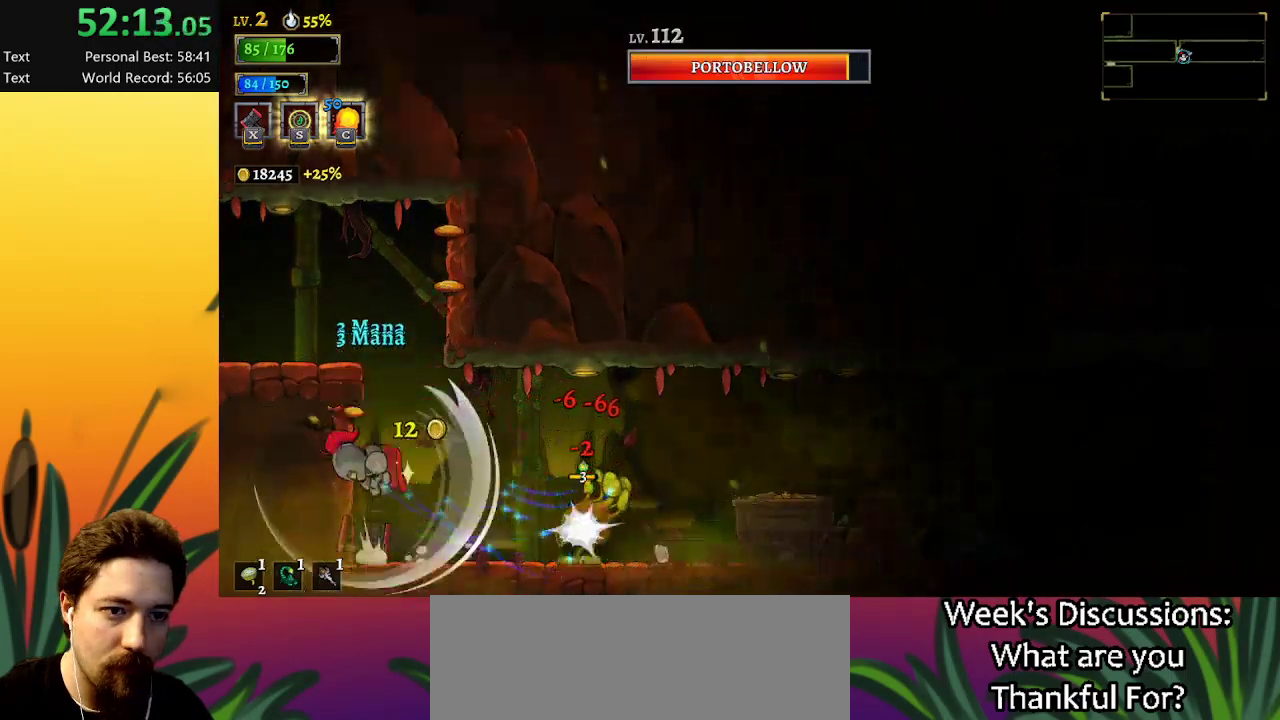
{"keys": ["left"], "events": [[334, "left", "down"], [384, "z", "up"]]}
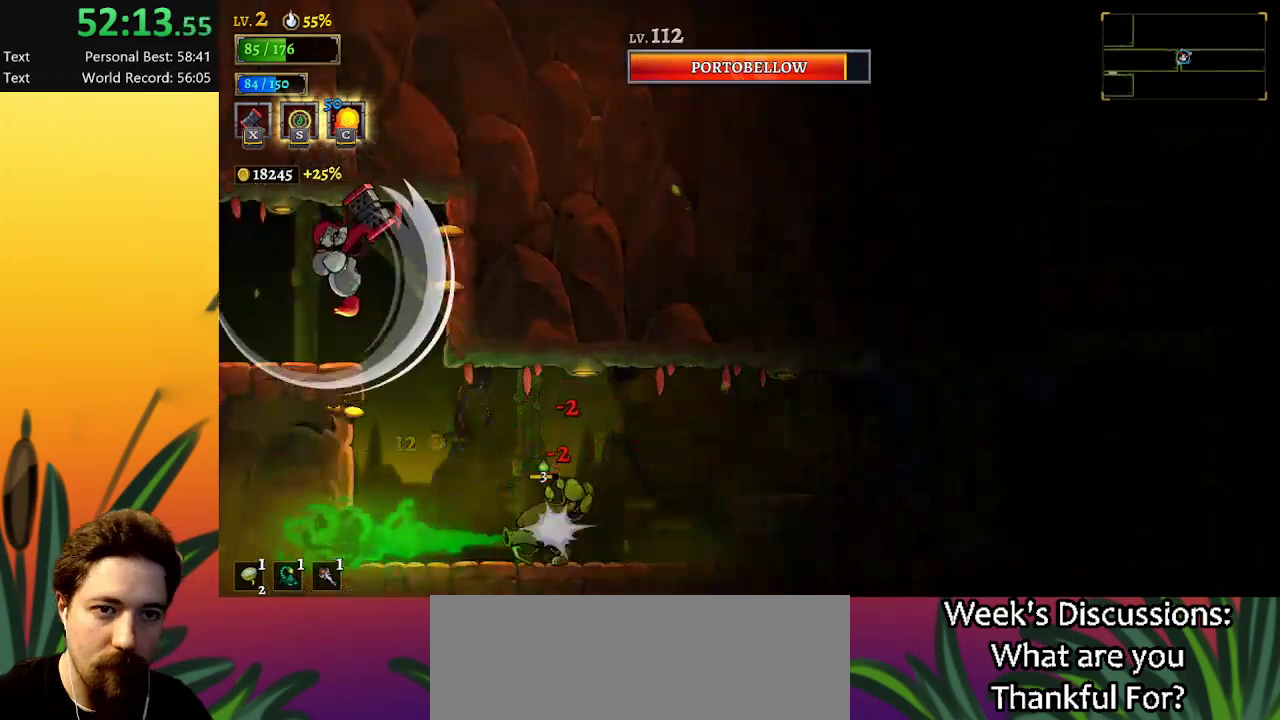
{"keys": ["right"], "events": [[17, "left", "up"], [450, "right", "down"]]}
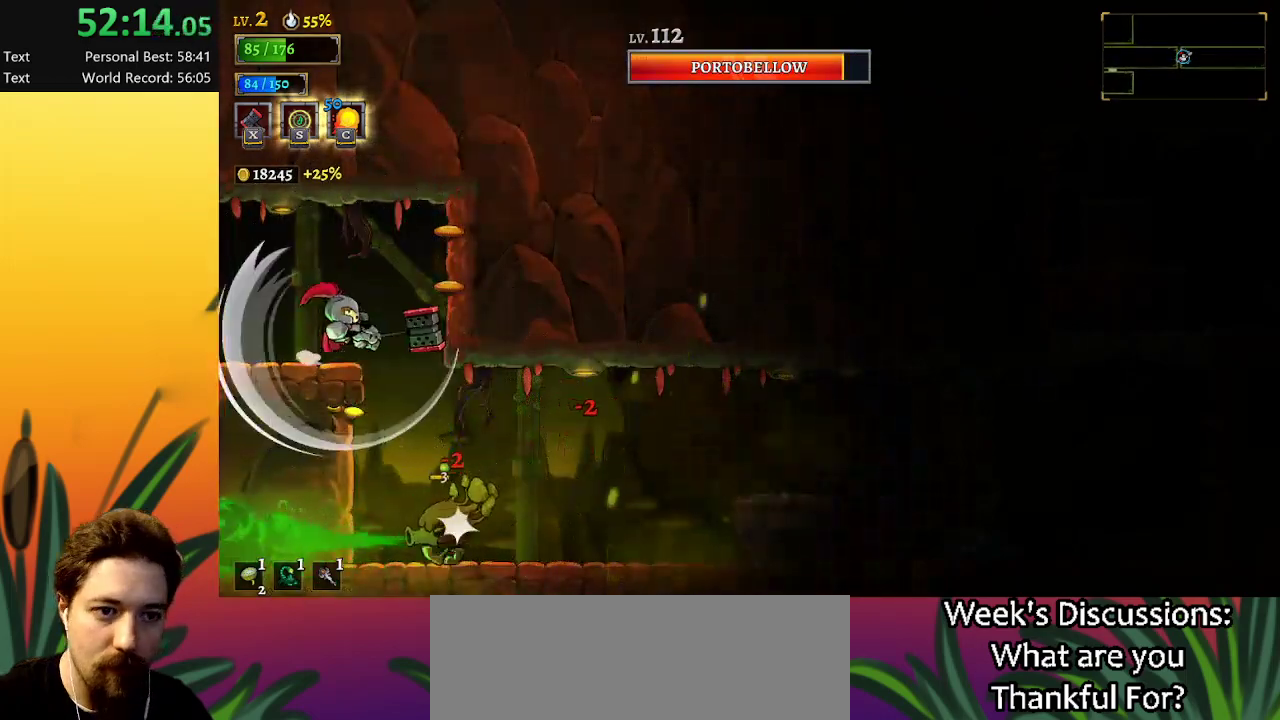
{"keys": ["z"], "events": [[317, "right", "up"], [450, "z", "down"]]}
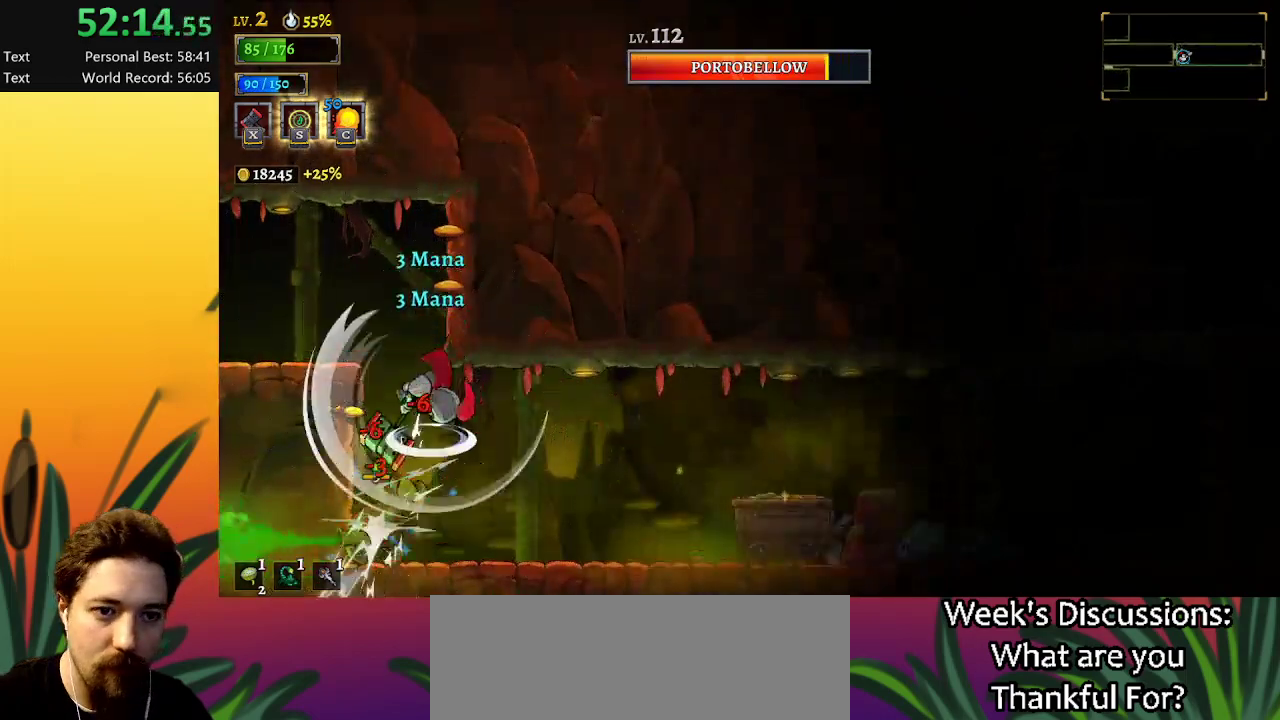
{"keys": ["right"], "events": [[150, "z", "up"], [350, "right", "down"]]}
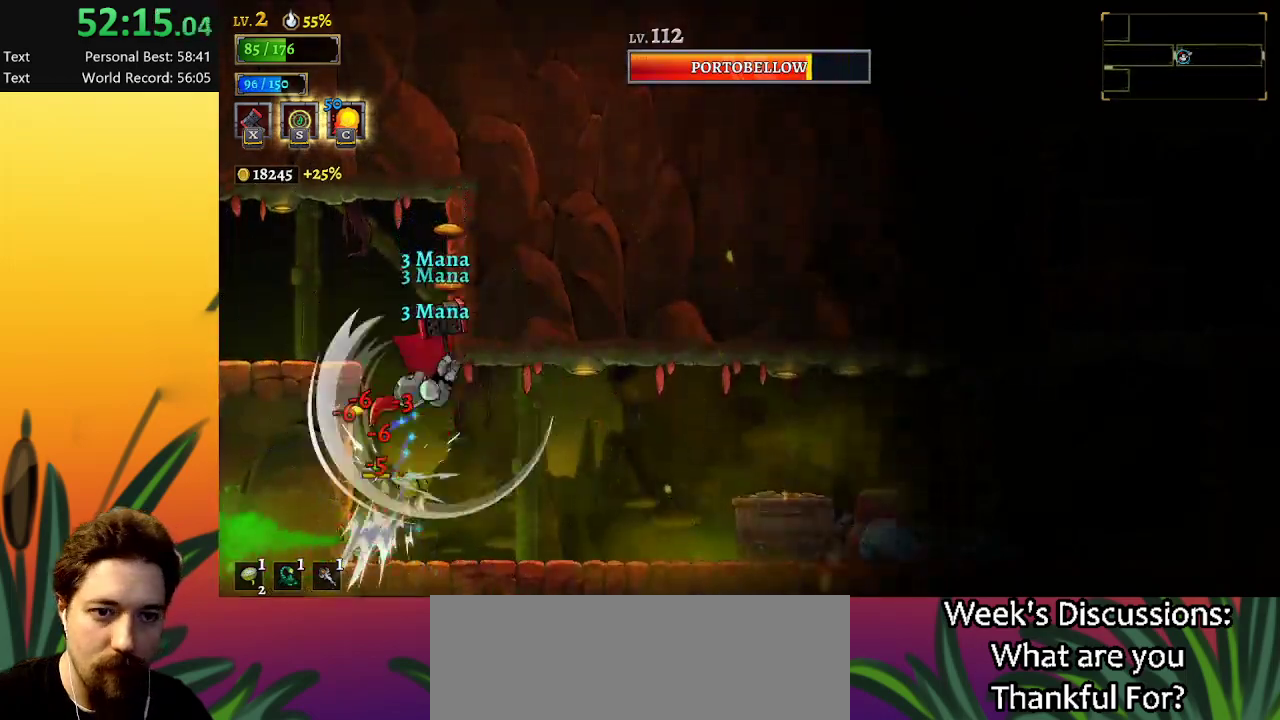
{"keys": ["left"], "events": [[250, "right", "up"], [434, "left", "down"]]}
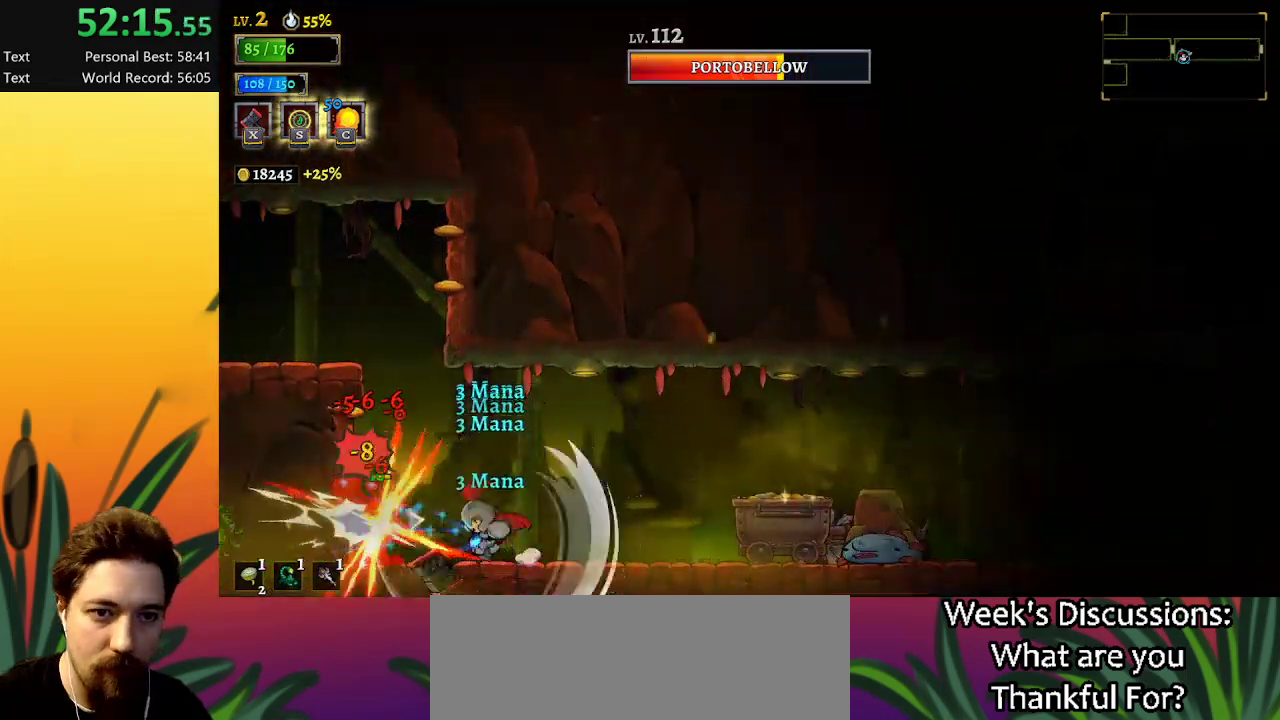
{"keys": [], "events": [[34, "left", "up"], [367, "right", "down"], [500, "right", "up"]]}
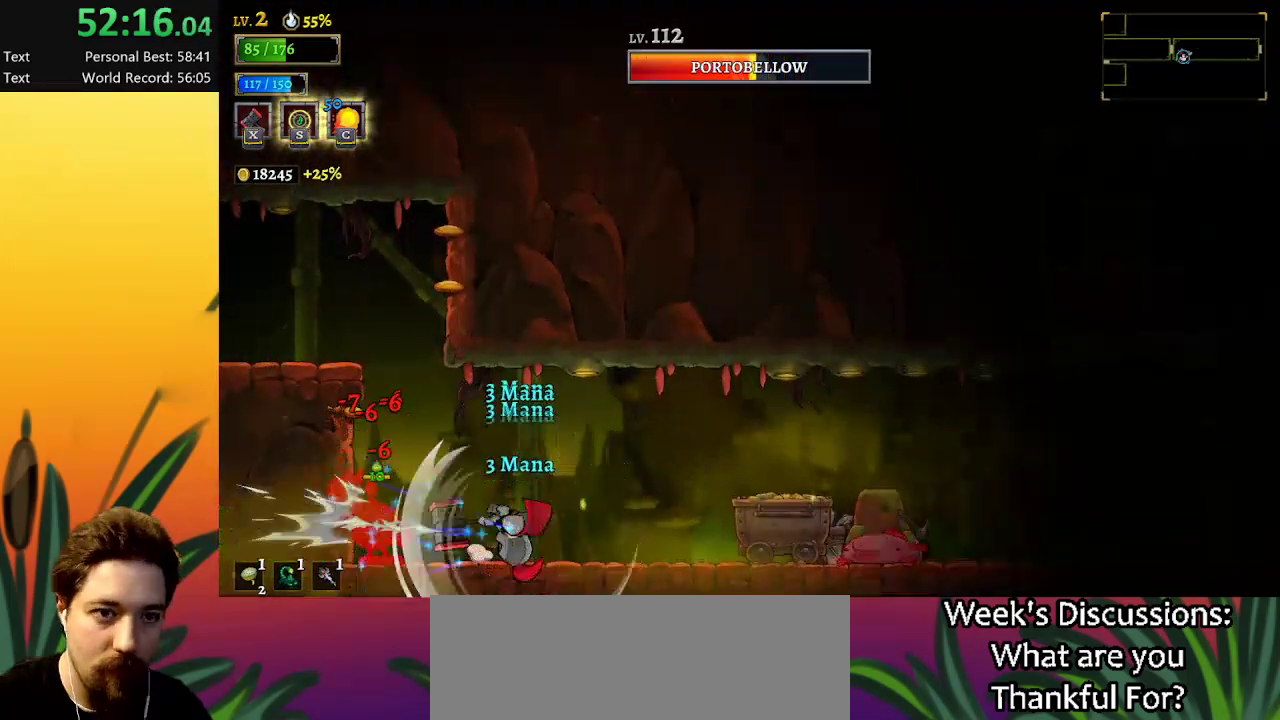
{"keys": [], "events": [[184, "left", "down"], [334, "left", "up"]]}
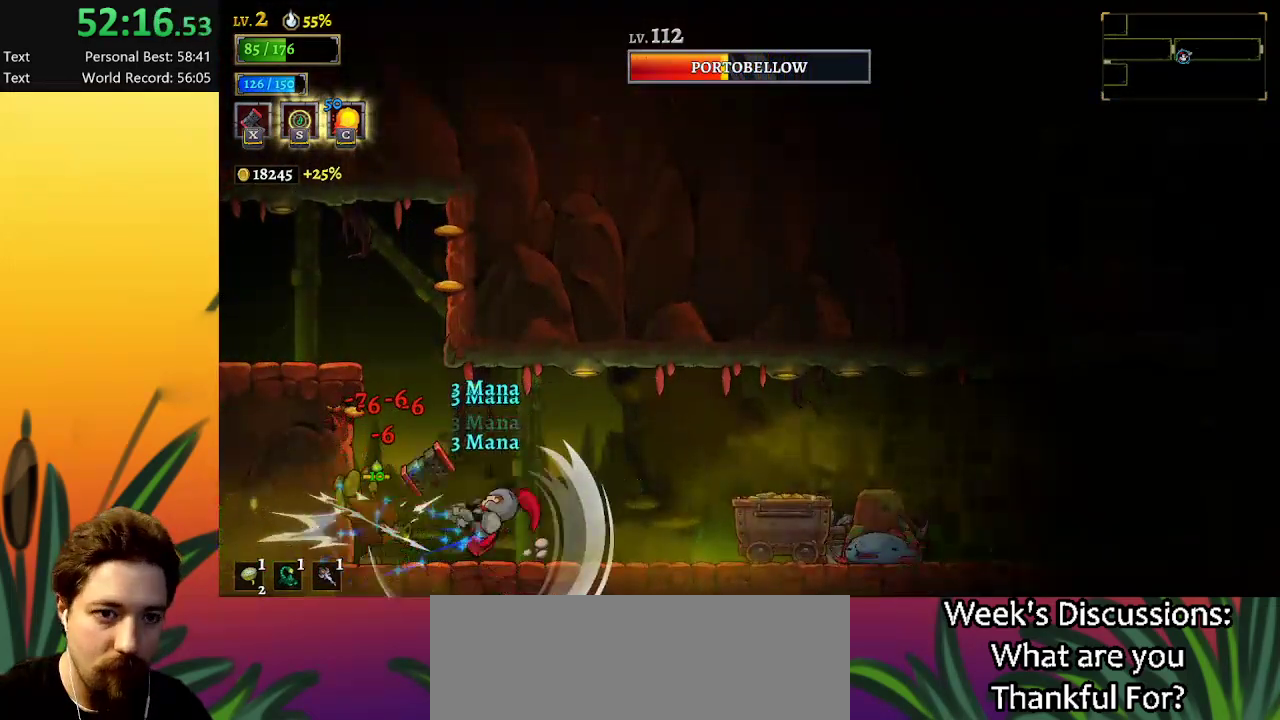
{"keys": [], "events": []}
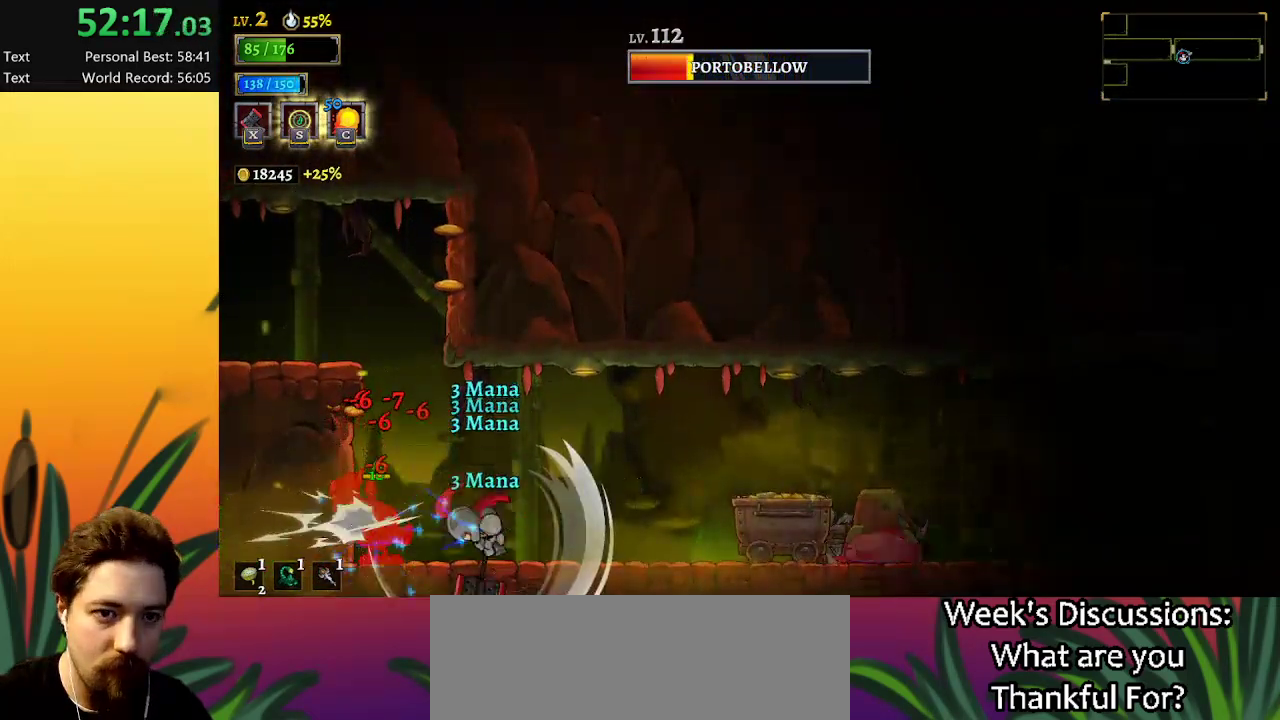
{"keys": [], "events": []}
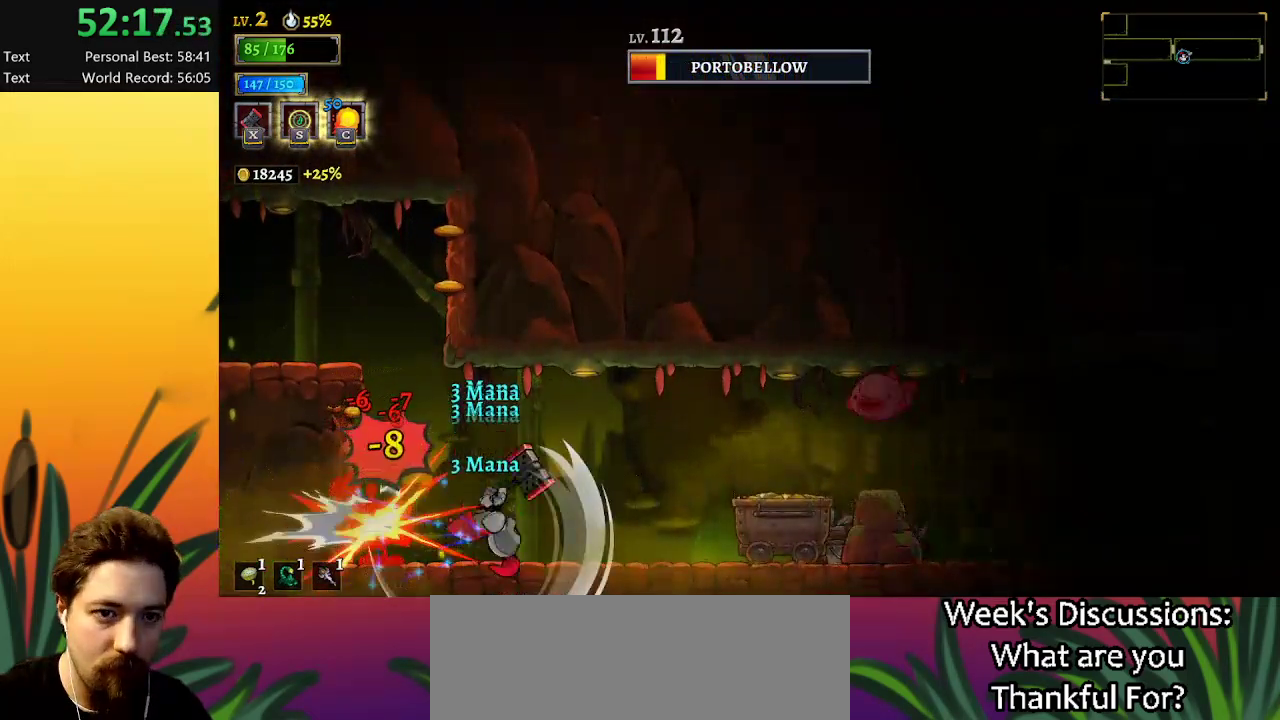
{"keys": [], "events": []}
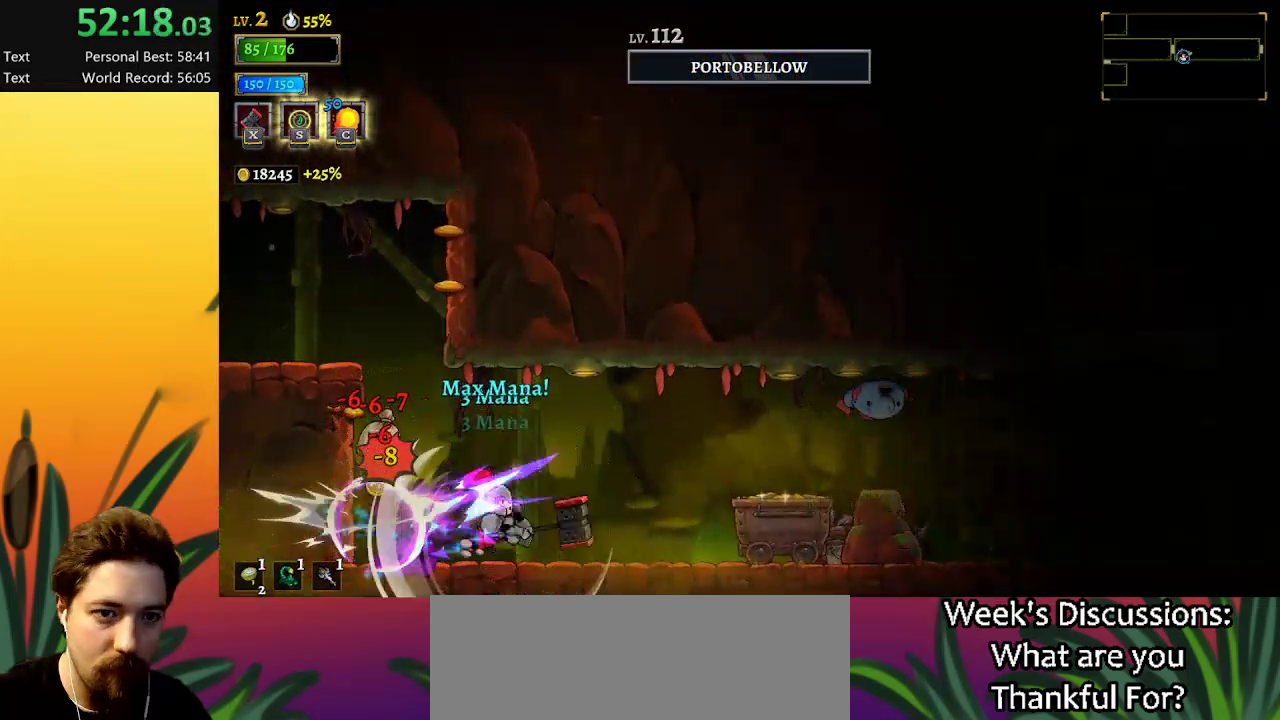
{"keys": ["a"], "events": [[67, "z", "down"], [150, "z", "up"], [250, "a", "down"]]}
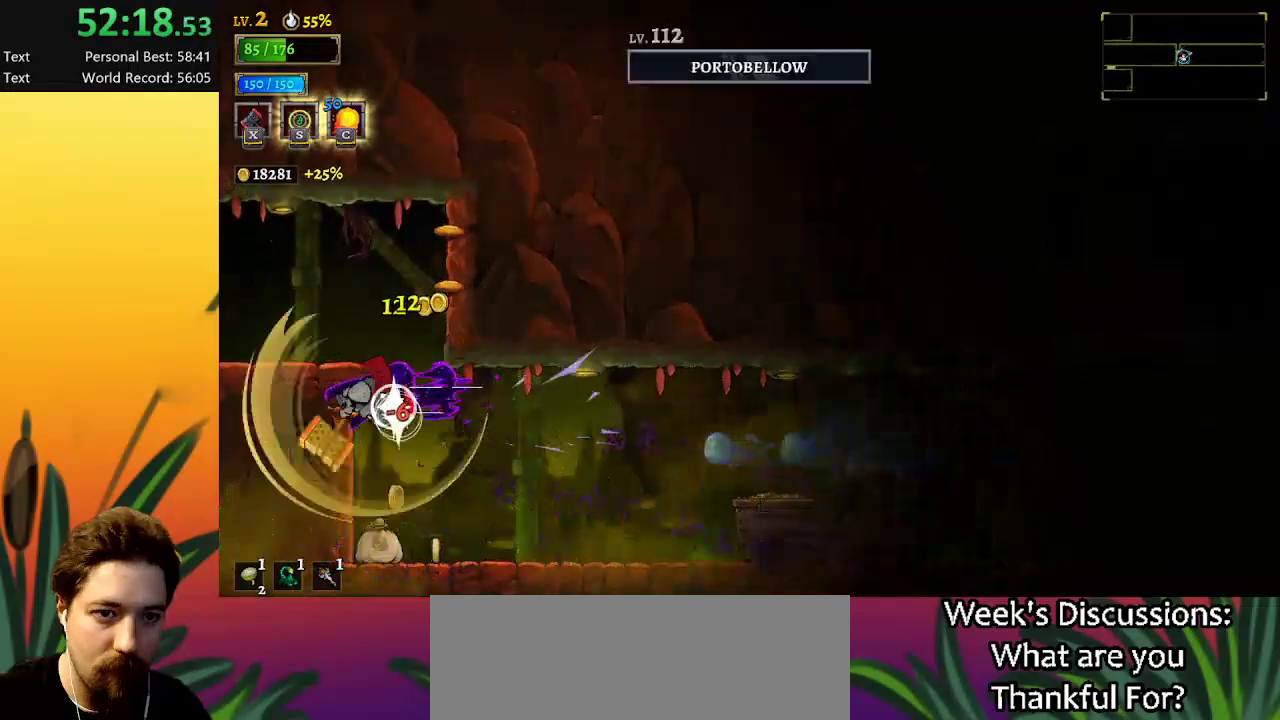
{"keys": ["z"], "events": [[67, "a", "up"], [350, "z", "down"]]}
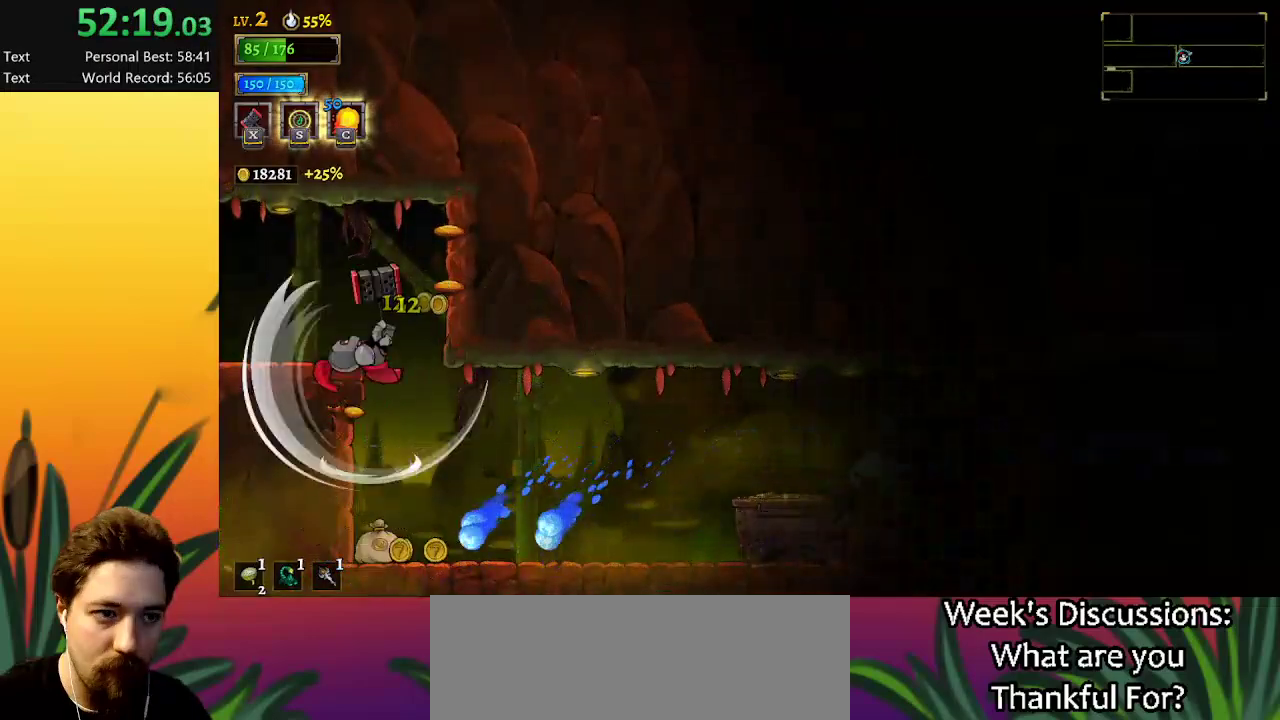
{"keys": [], "events": [[184, "z", "up"], [417, "x", "down"], [467, "x", "up"]]}
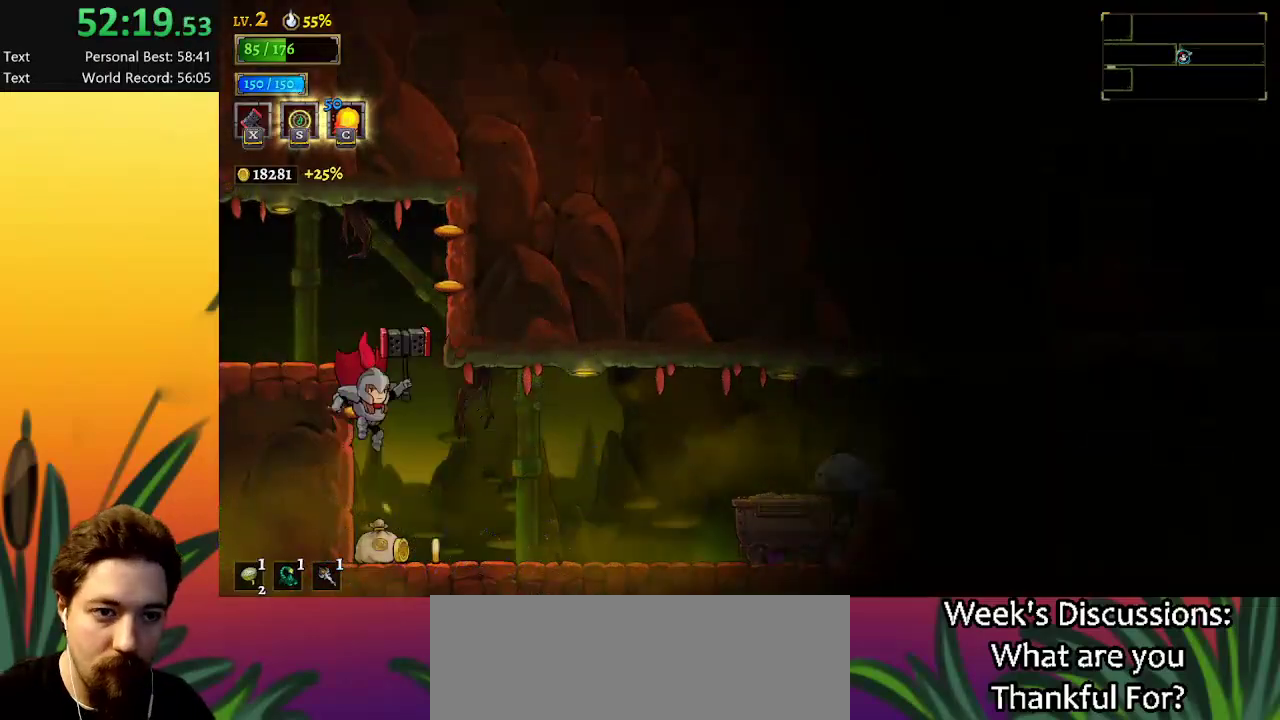
{"keys": ["right"], "events": [[334, "right", "down"]]}
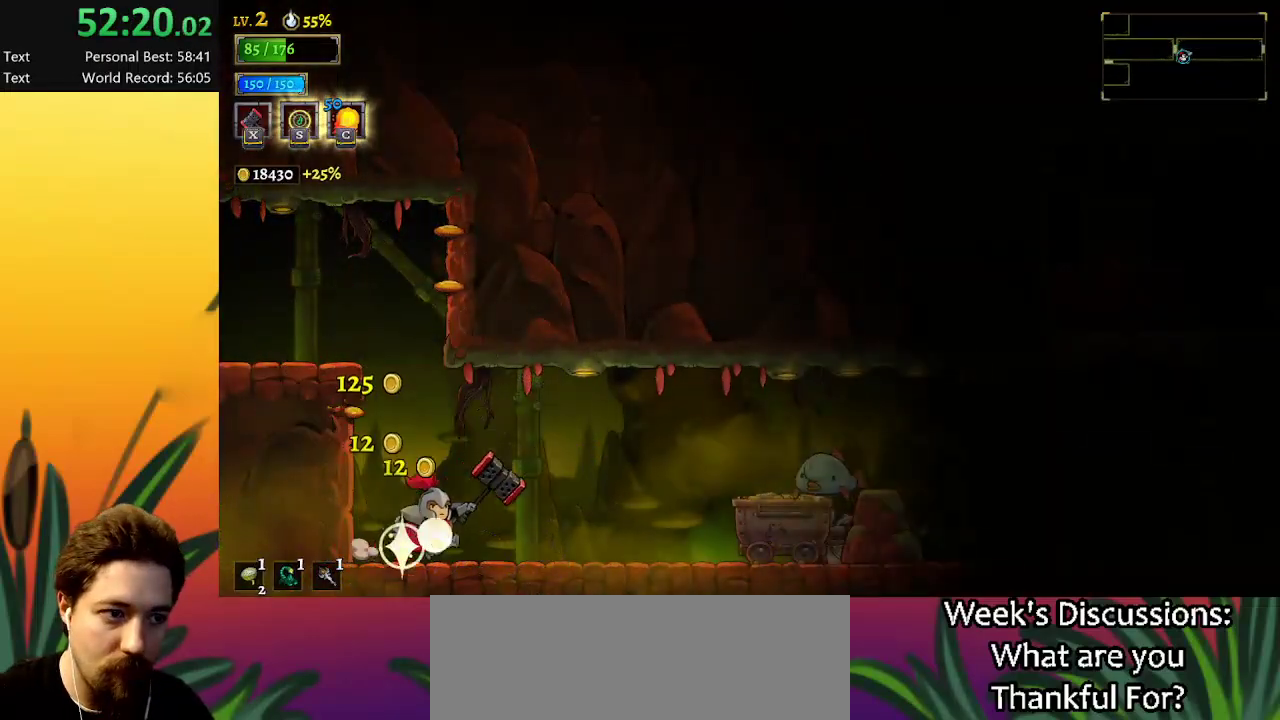
{"keys": [], "events": [[400, "right", "up"]]}
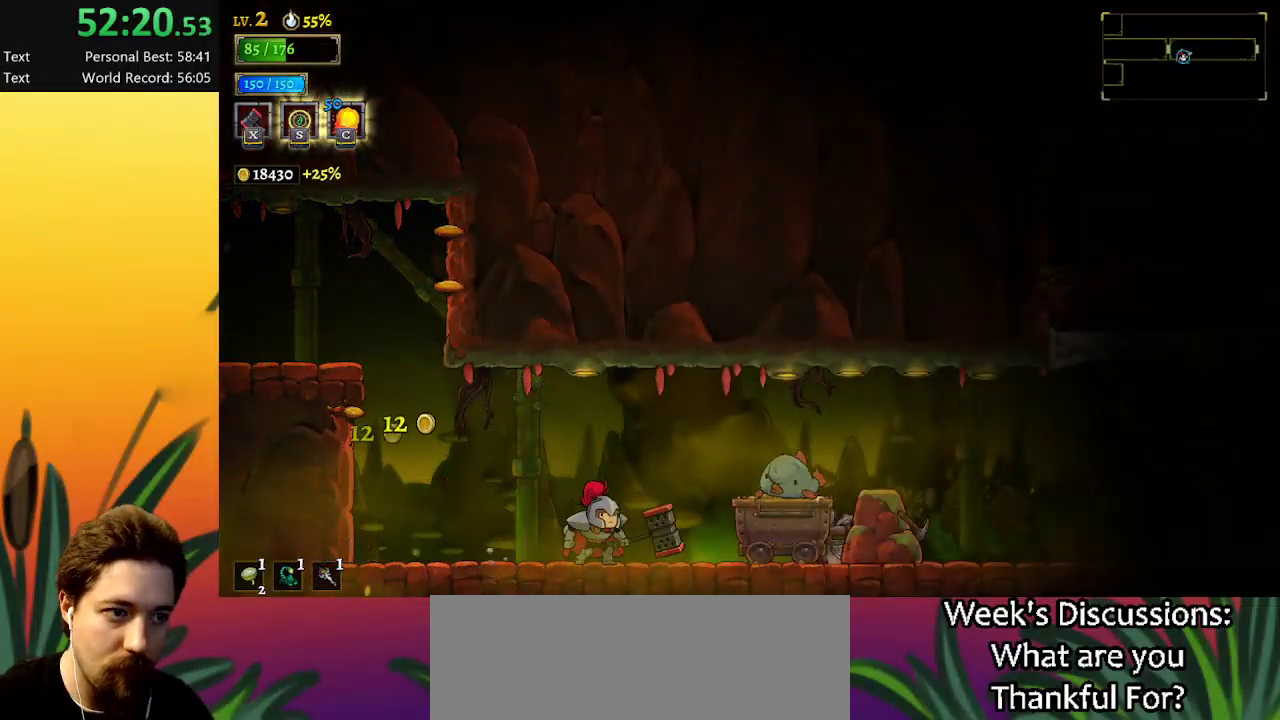
{"keys": ["d", "right", "z"], "events": [[284, "z", "down"], [417, "right", "down"], [467, "d", "down"]]}
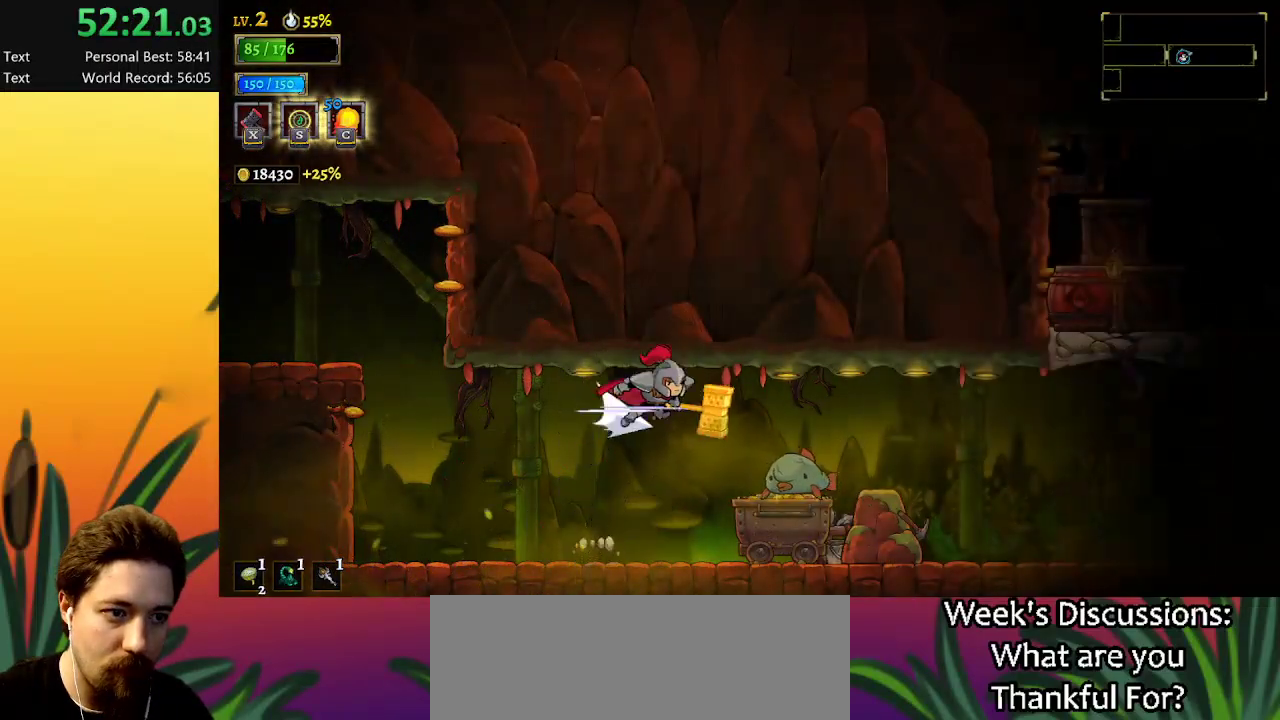
{"keys": ["right"], "events": [[17, "z", "up"], [367, "d", "up"]]}
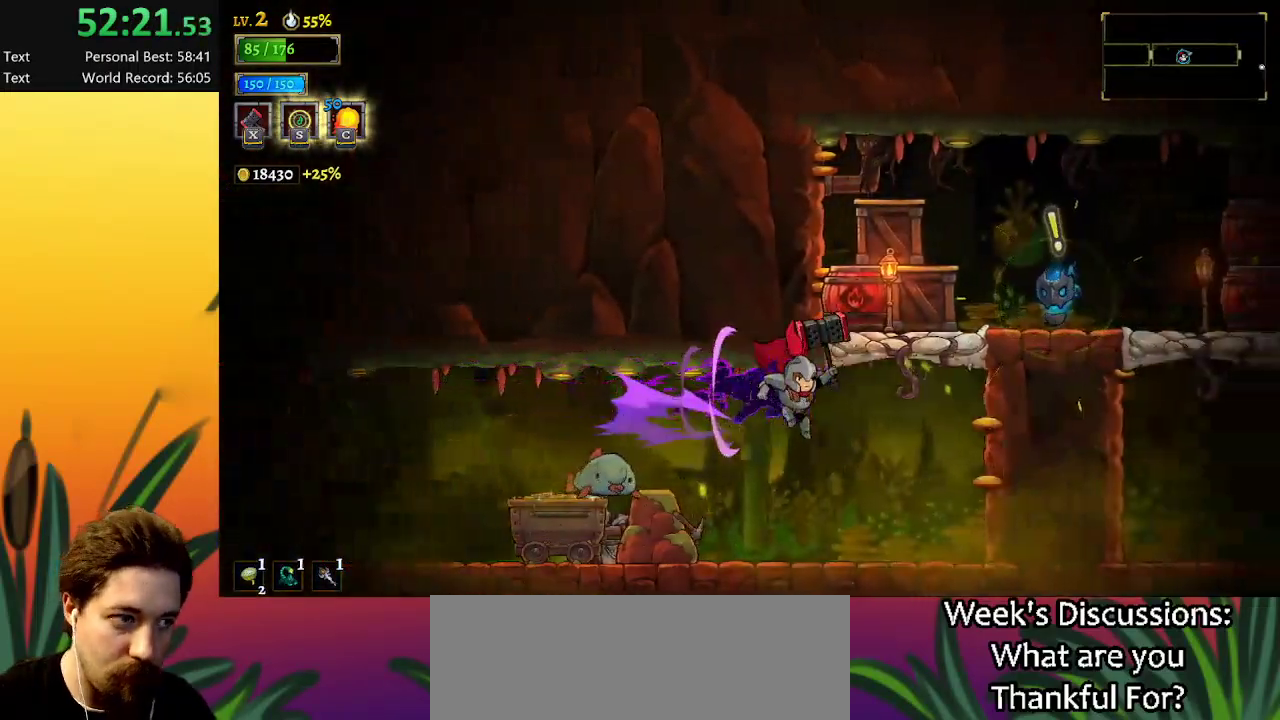
{"keys": ["z"], "events": [[150, "right", "up"], [300, "right", "down"], [384, "x", "down"], [450, "right", "up"], [450, "z", "down"], [500, "x", "up"]]}
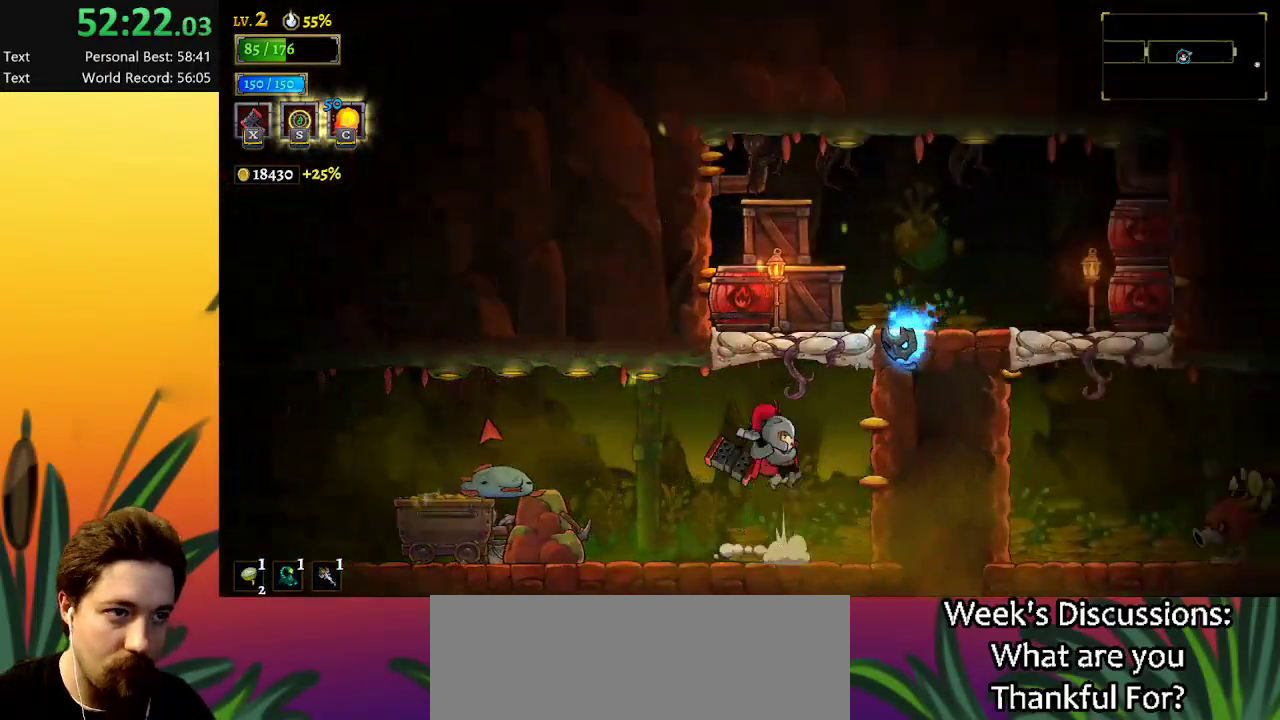
{"keys": ["left"], "events": [[50, "z", "up"], [417, "left", "down"]]}
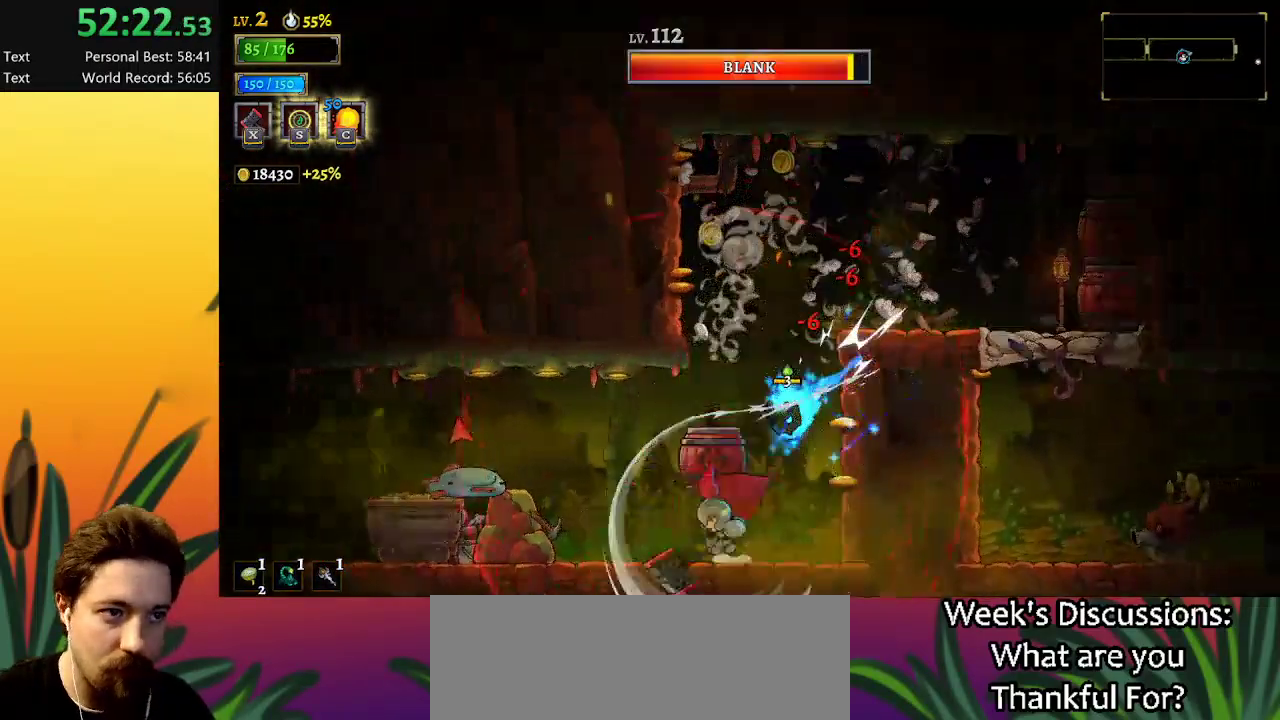
{"keys": ["a", "left"], "events": [[250, "a", "down"]]}
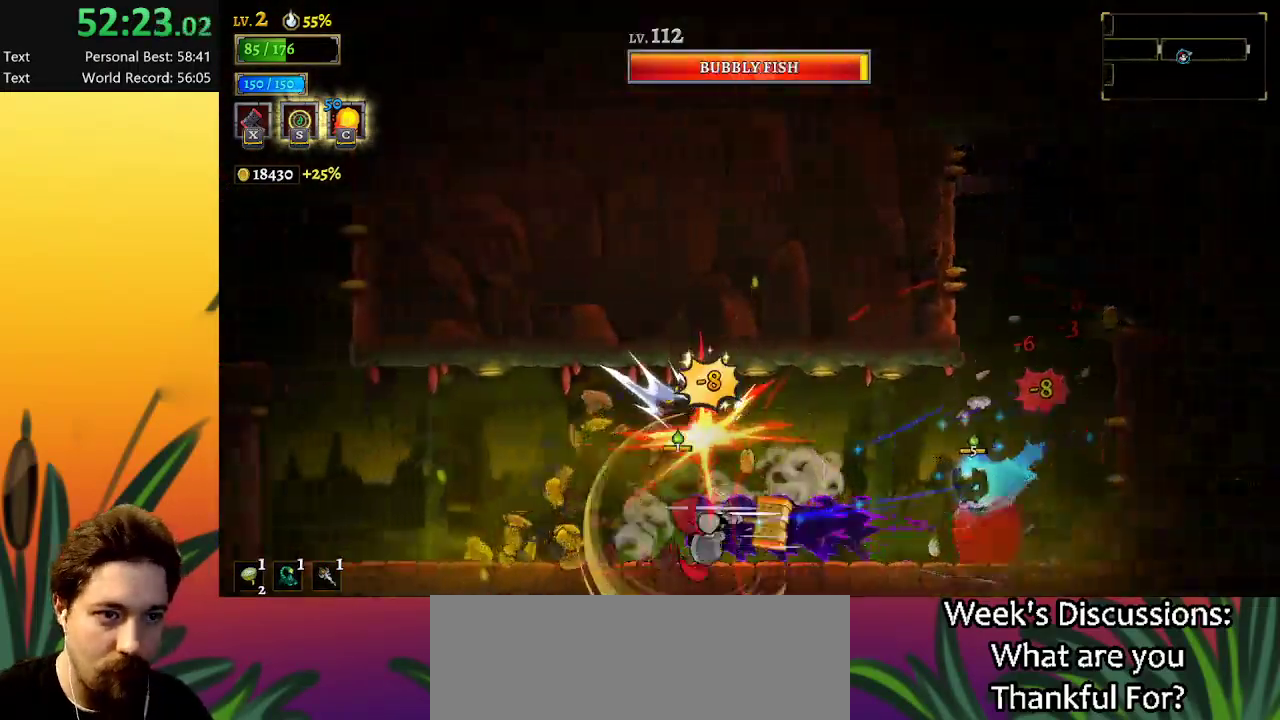
{"keys": ["left"], "events": [[450, "a", "up"]]}
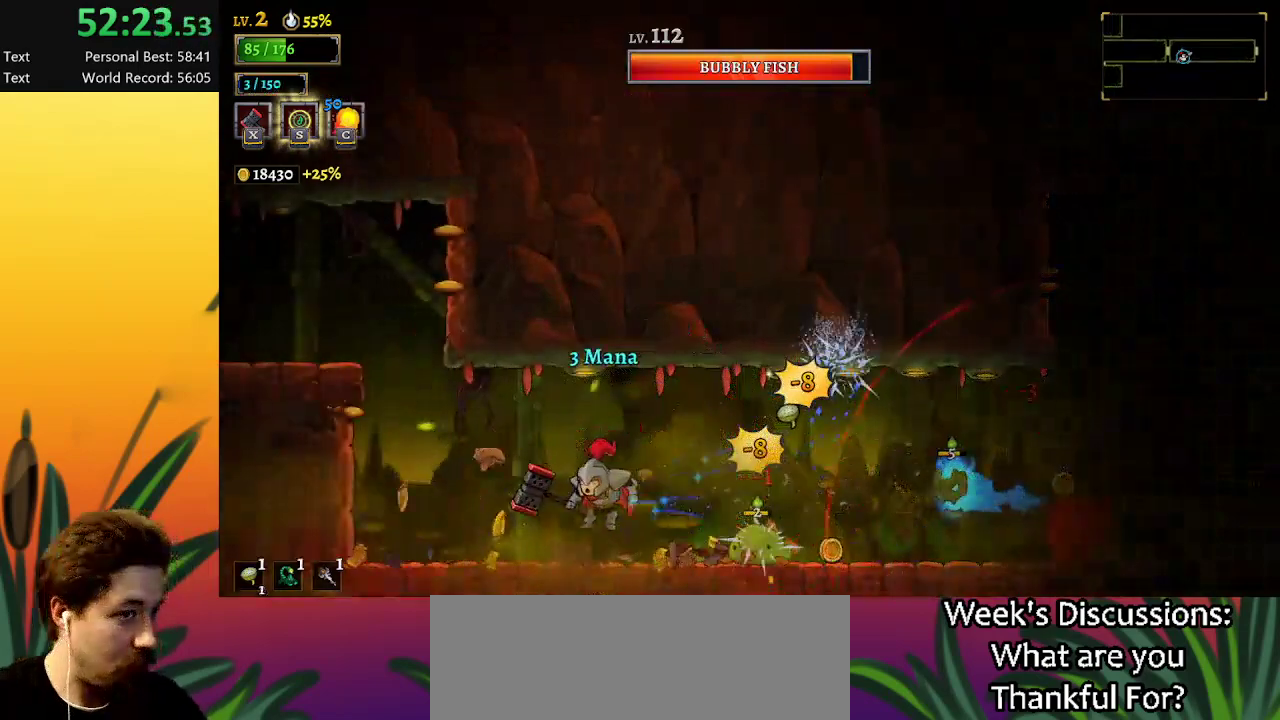
{"keys": ["x"], "events": [[50, "left", "up"], [184, "left", "down"], [417, "x", "down"], [467, "left", "up"]]}
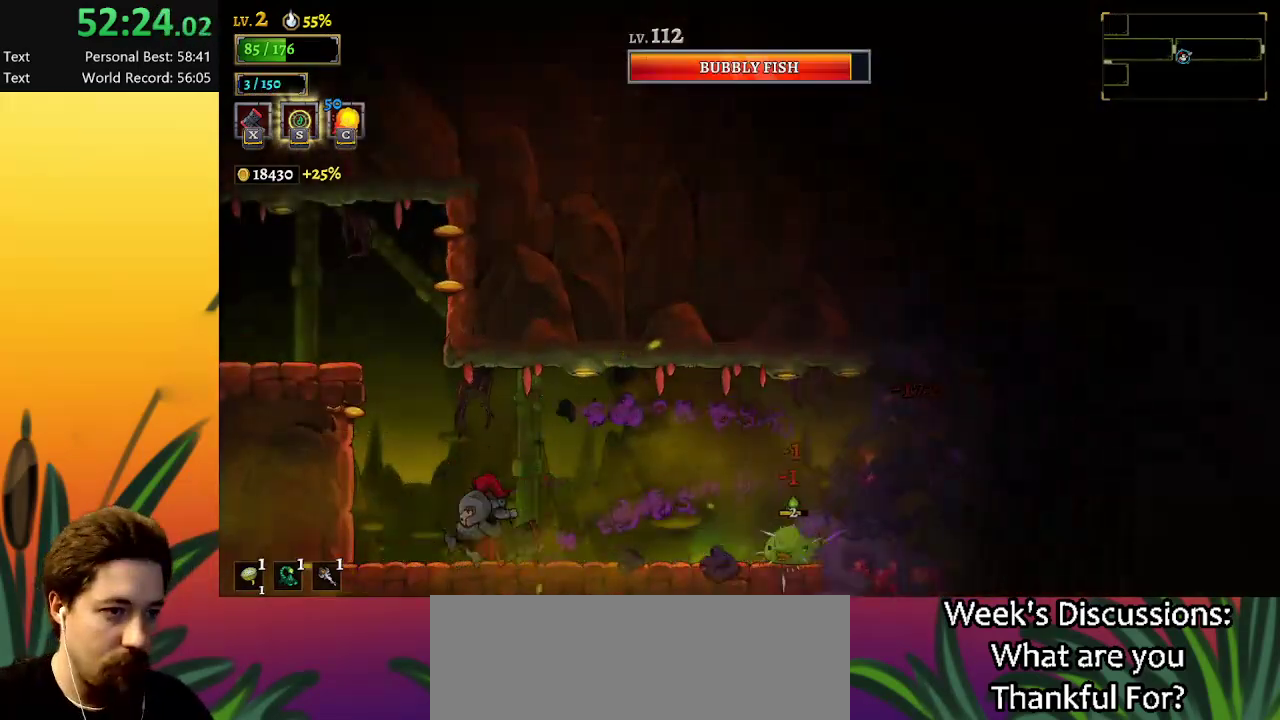
{"keys": ["right"], "events": [[17, "x", "up"], [100, "right", "down"], [250, "right", "up"], [334, "right", "down"]]}
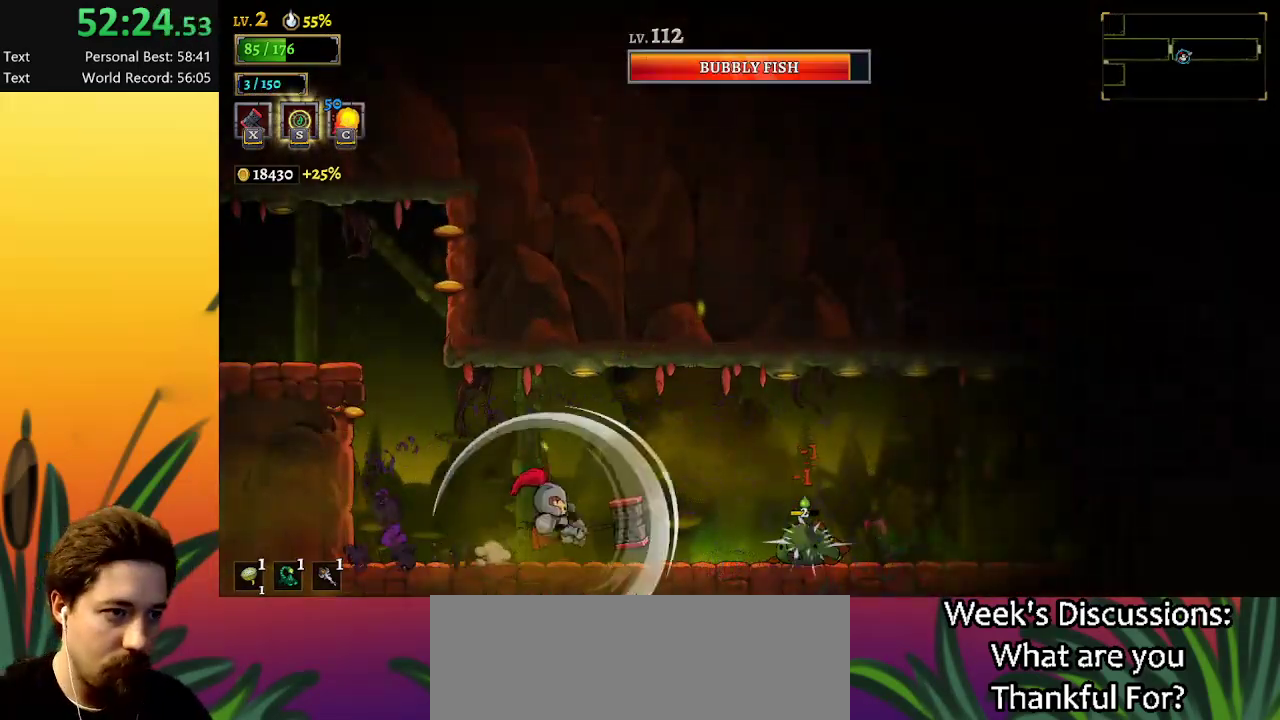
{"keys": ["right", "z"], "events": [[350, "z", "down"]]}
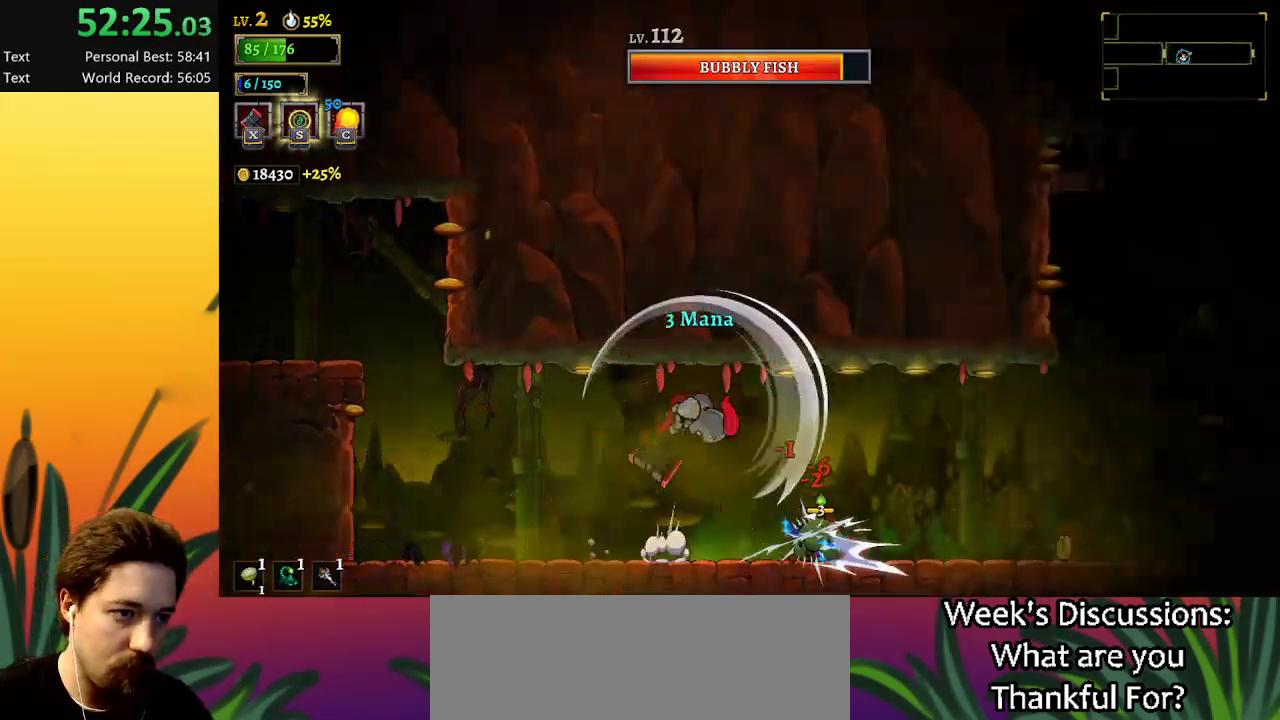
{"keys": ["right", "x"], "events": [[34, "d", "down"], [84, "z", "up"], [367, "d", "up"], [450, "x", "down"]]}
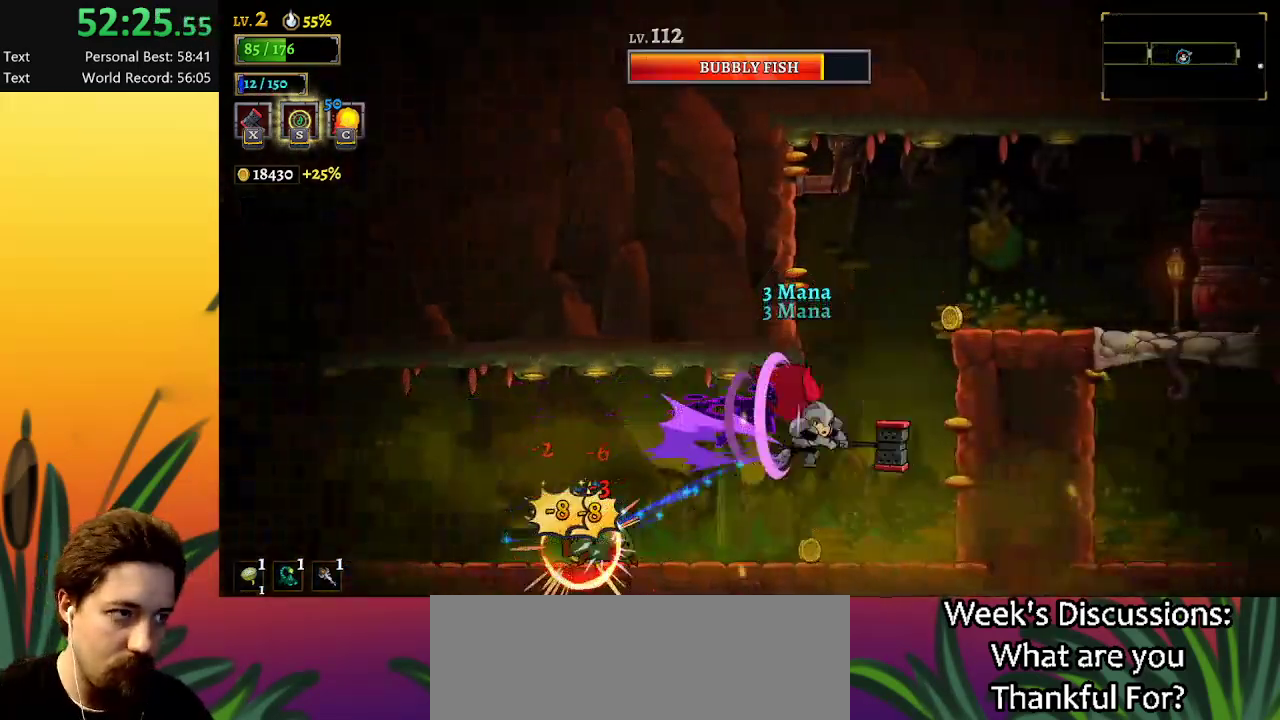
{"keys": ["right", "x", "z"], "events": [[50, "x", "up"], [284, "right", "up"], [434, "z", "down"], [467, "right", "down"], [467, "x", "down"]]}